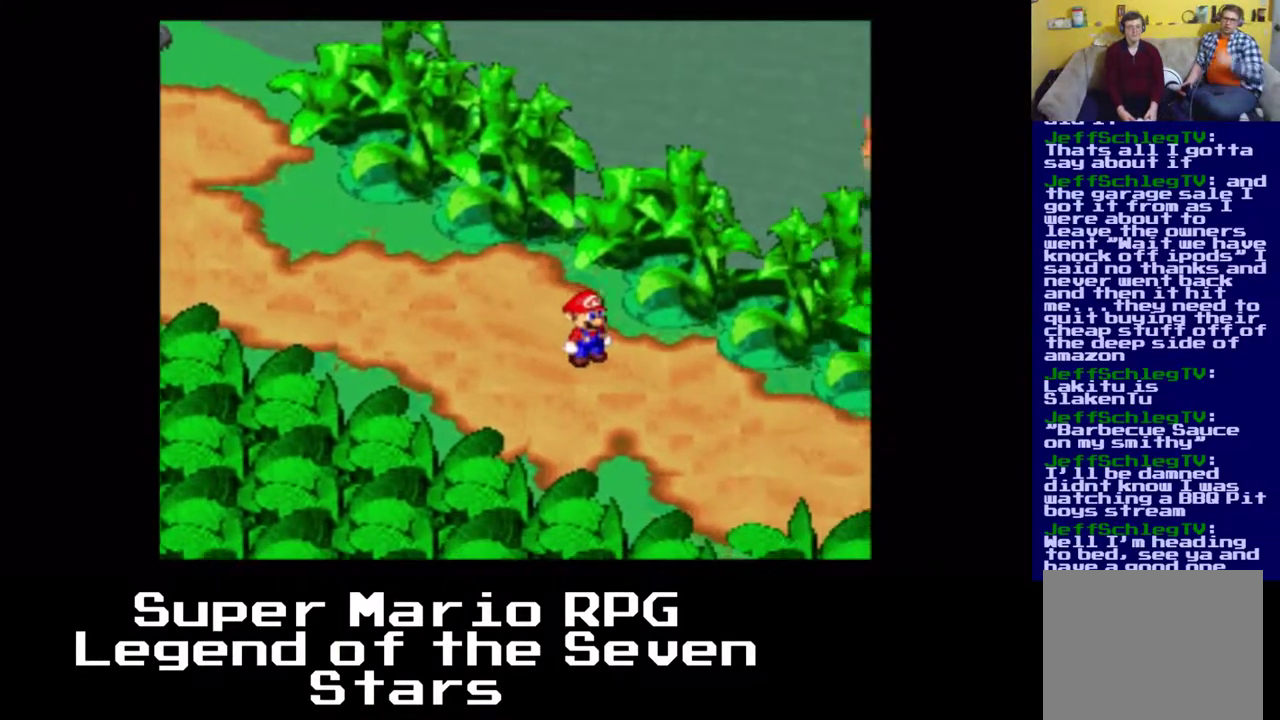
Gameplay with a controller (Xbox layout); each line is a JSON object with the inputs held at the frame after it. "events" lists button and stick changes between this image and that frame as [ms after this image, input, new state], when the widget could be followed in between. Not read: L3 R3 right_stick.
{"buttons": ["X", "DPAD_DOWN", "DPAD_RIGHT"], "left_stick": "center", "events": []}
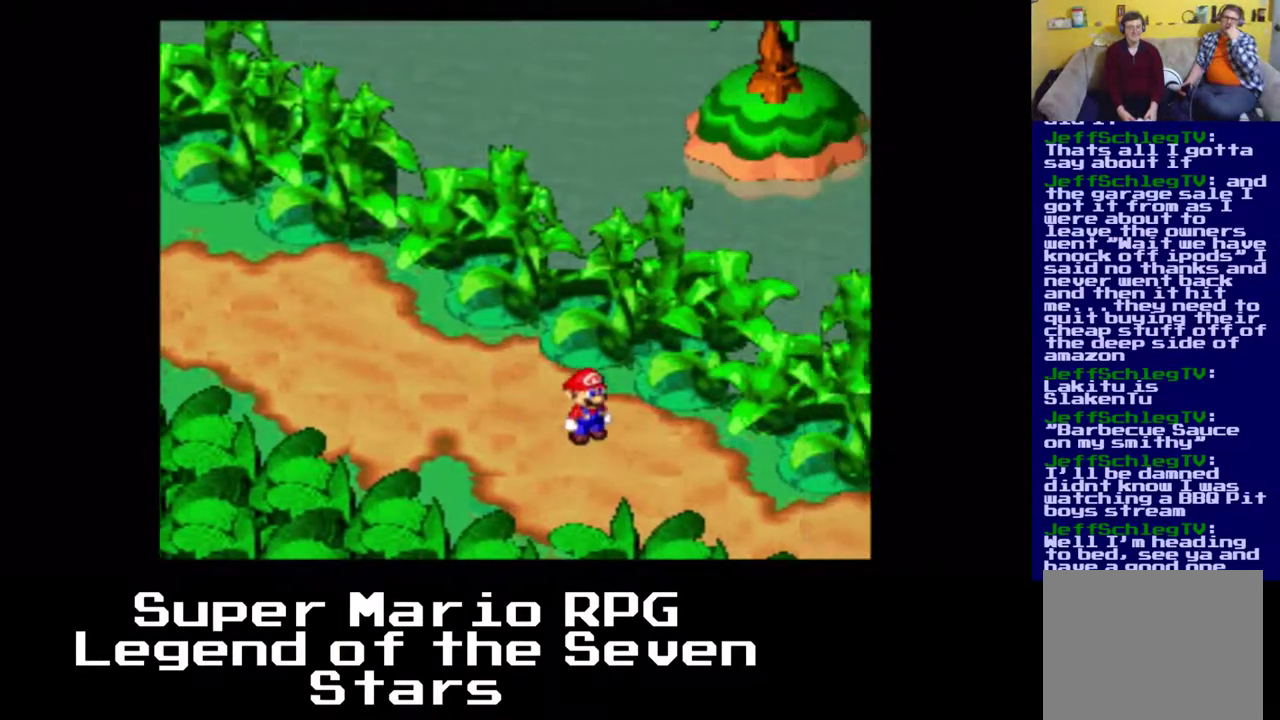
{"buttons": ["X", "DPAD_RIGHT"], "left_stick": "center", "events": [[267, "DPAD_DOWN", "up"]]}
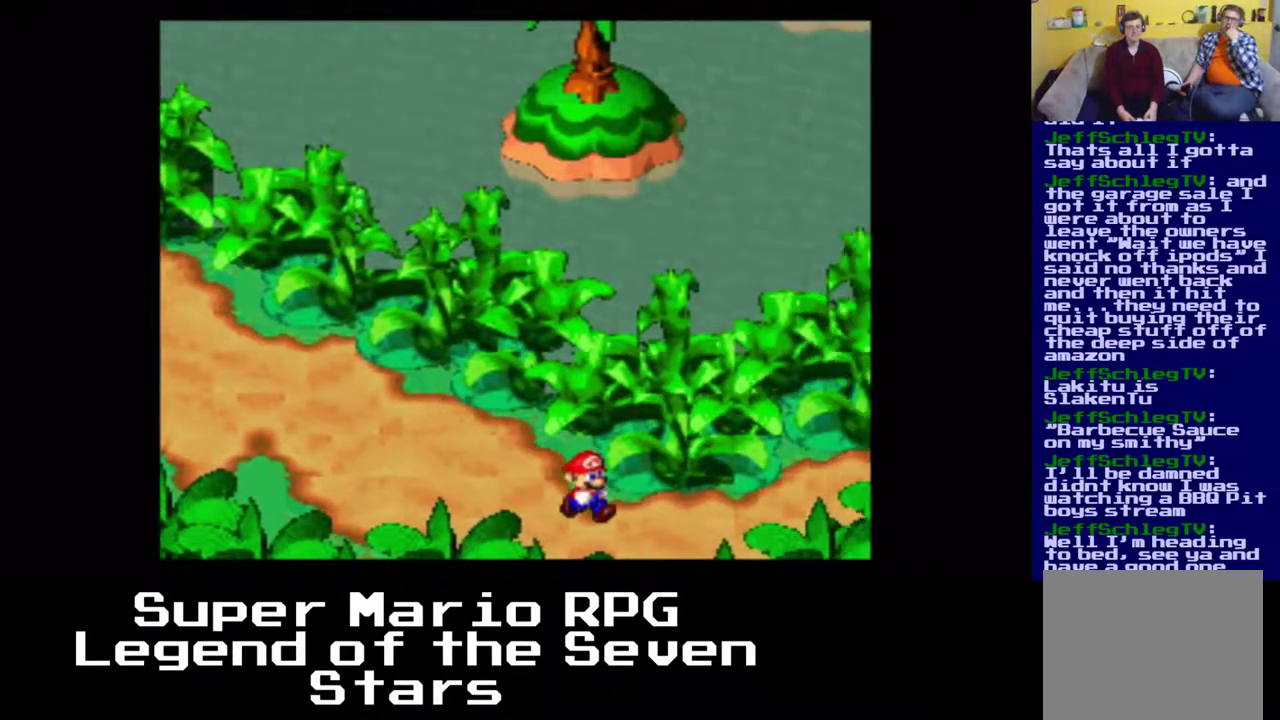
{"buttons": ["X", "DPAD_UP", "DPAD_RIGHT"], "left_stick": "center", "events": [[267, "DPAD_UP", "down"]]}
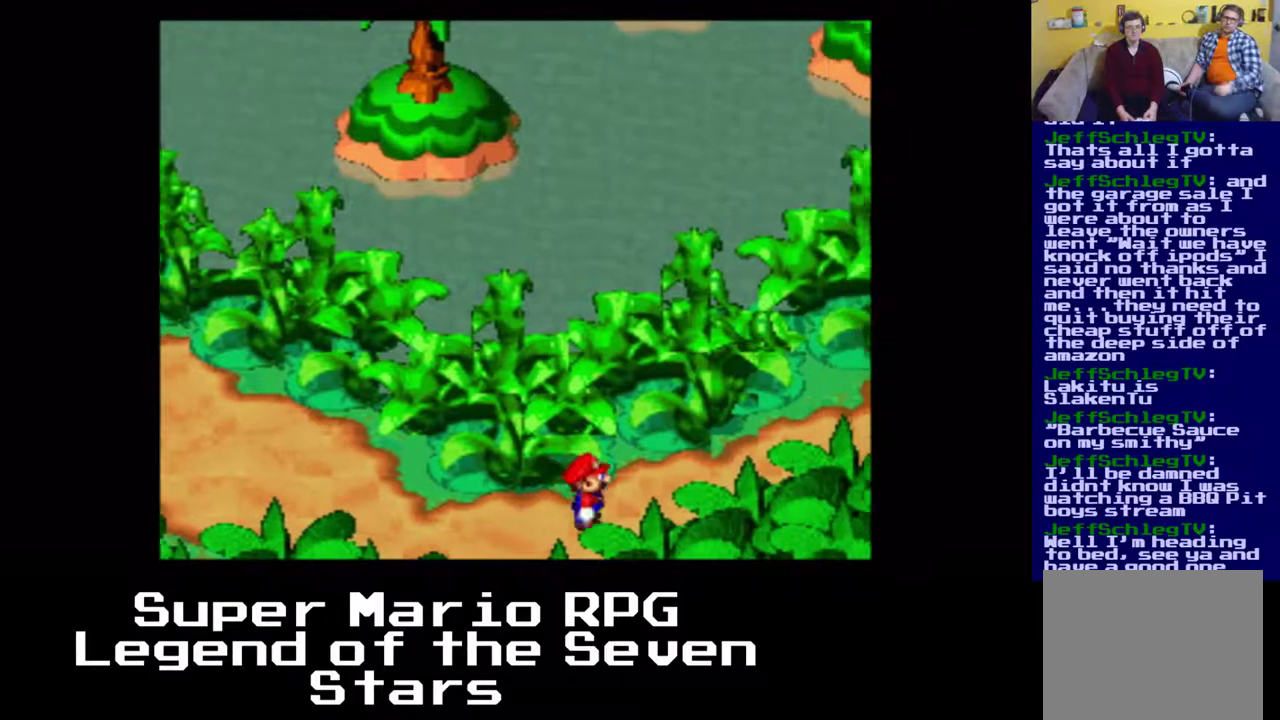
{"buttons": ["X", "DPAD_UP", "DPAD_RIGHT"], "left_stick": "center", "events": []}
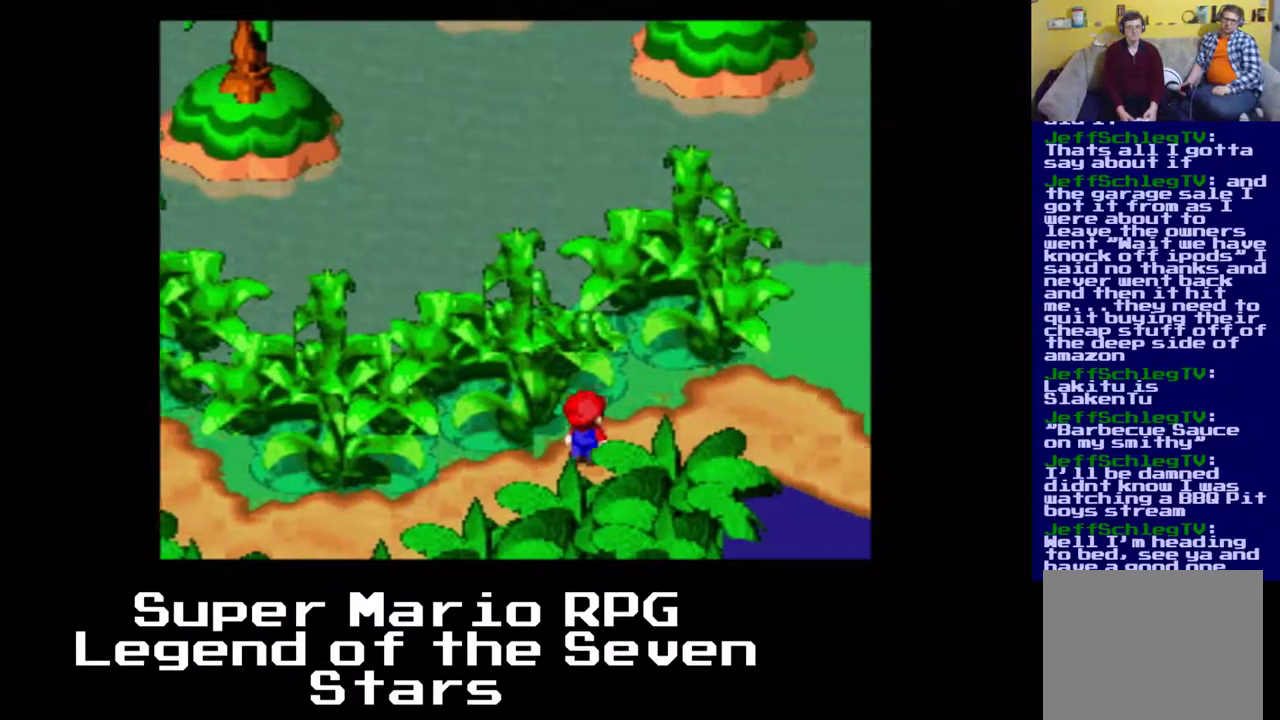
{"buttons": ["X", "DPAD_DOWN", "DPAD_RIGHT"], "left_stick": "center", "events": [[167, "DPAD_UP", "up"], [267, "DPAD_DOWN", "down"]]}
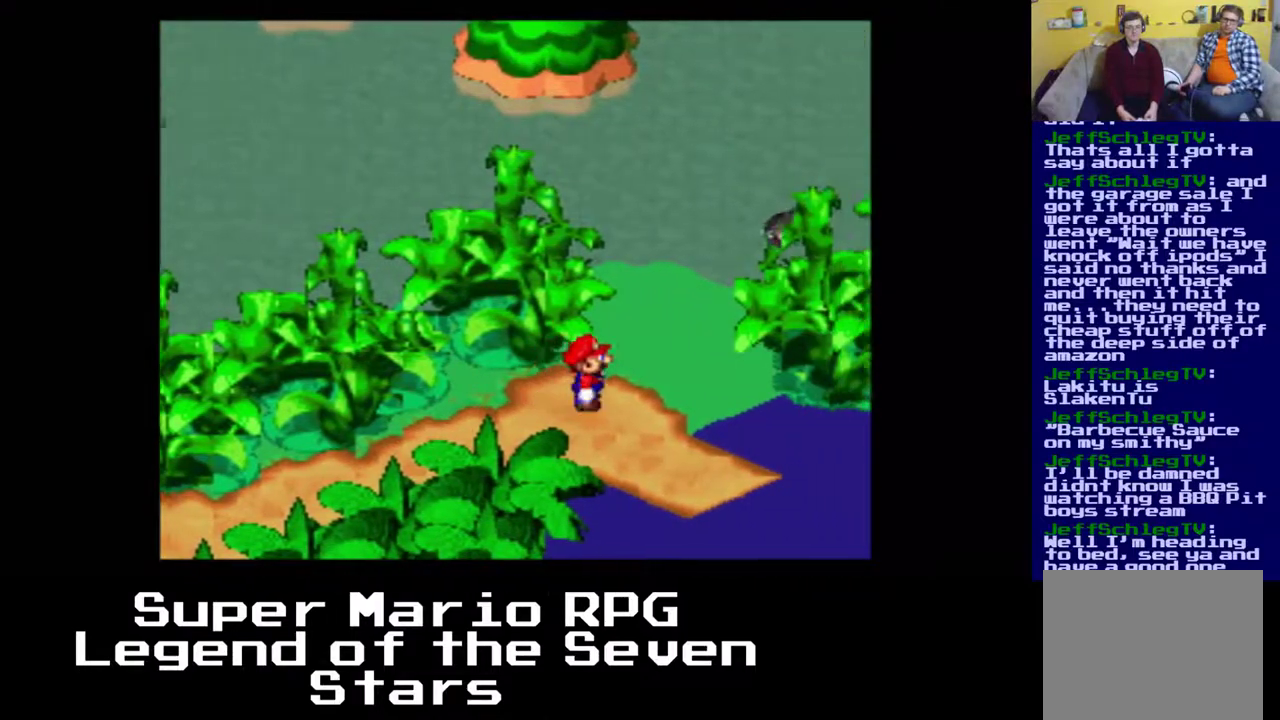
{"buttons": ["X", "DPAD_DOWN"], "left_stick": "center", "events": [[467, "DPAD_RIGHT", "up"]]}
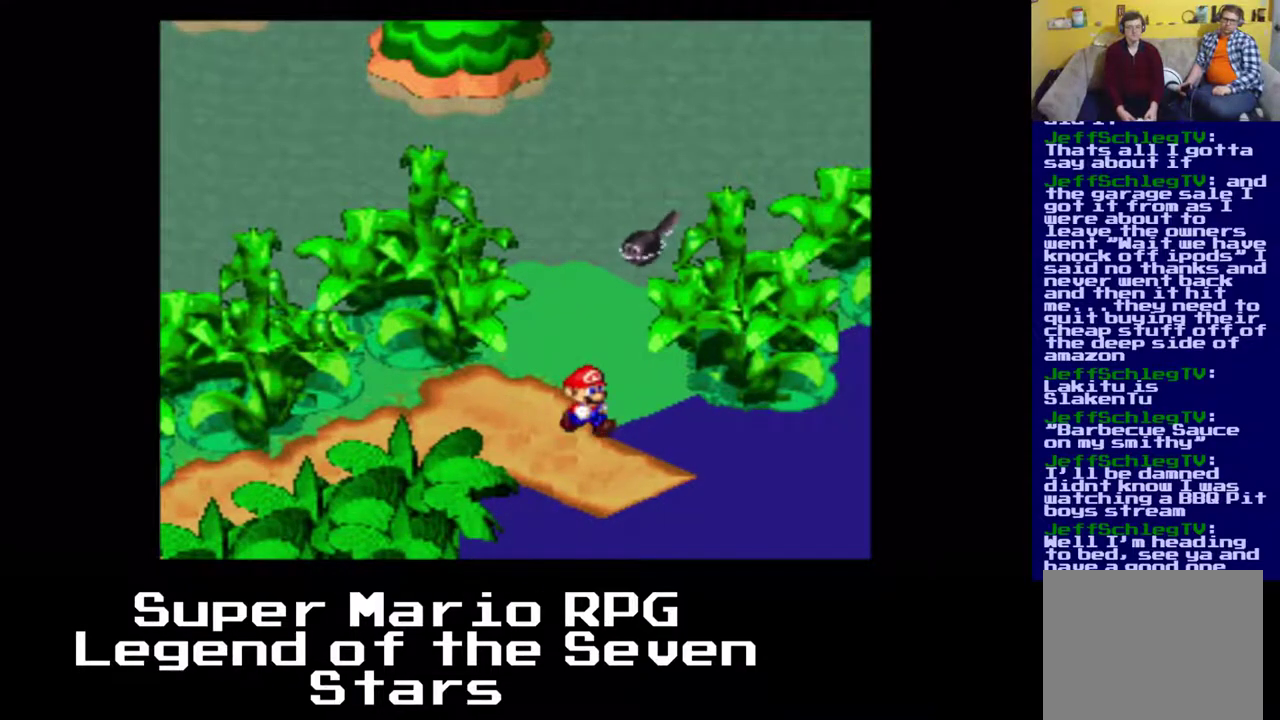
{"buttons": ["X", "DPAD_RIGHT"], "left_stick": "center", "events": [[133, "DPAD_RIGHT", "down"], [250, "DPAD_DOWN", "up"]]}
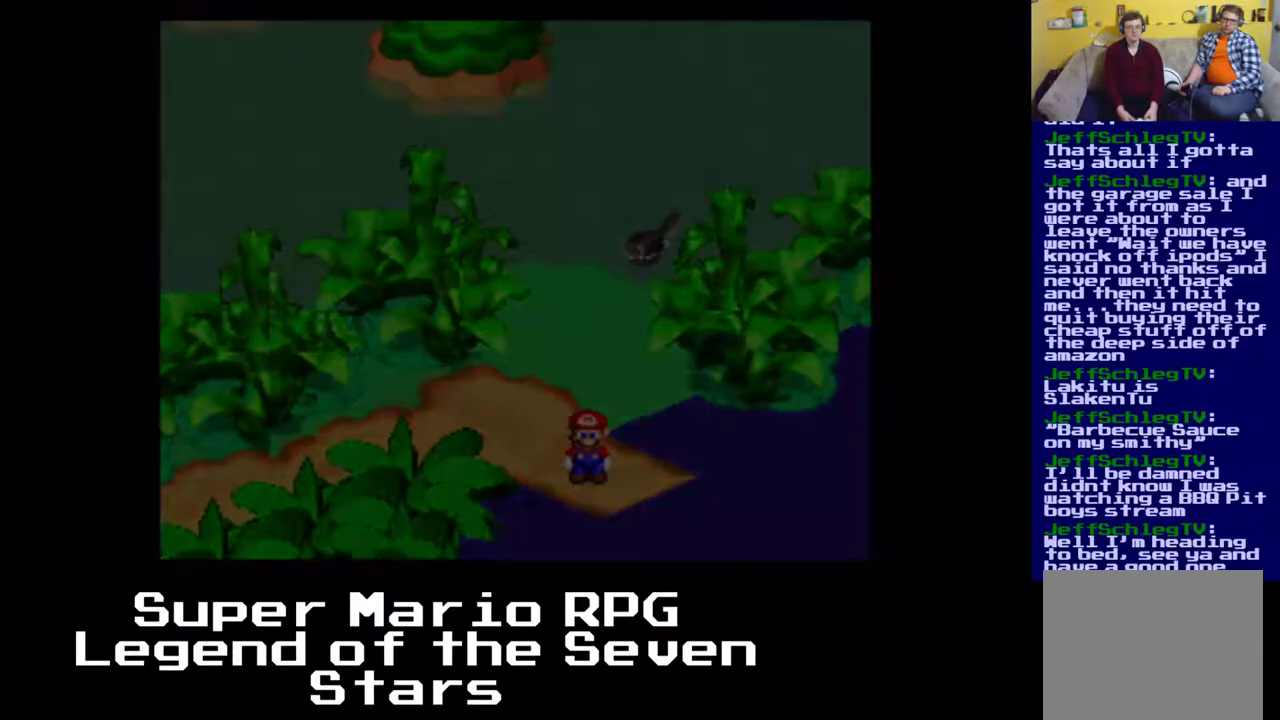
{"buttons": ["X", "DPAD_RIGHT"], "left_stick": "center", "events": [[300, "DPAD_RIGHT", "up"], [400, "DPAD_RIGHT", "down"]]}
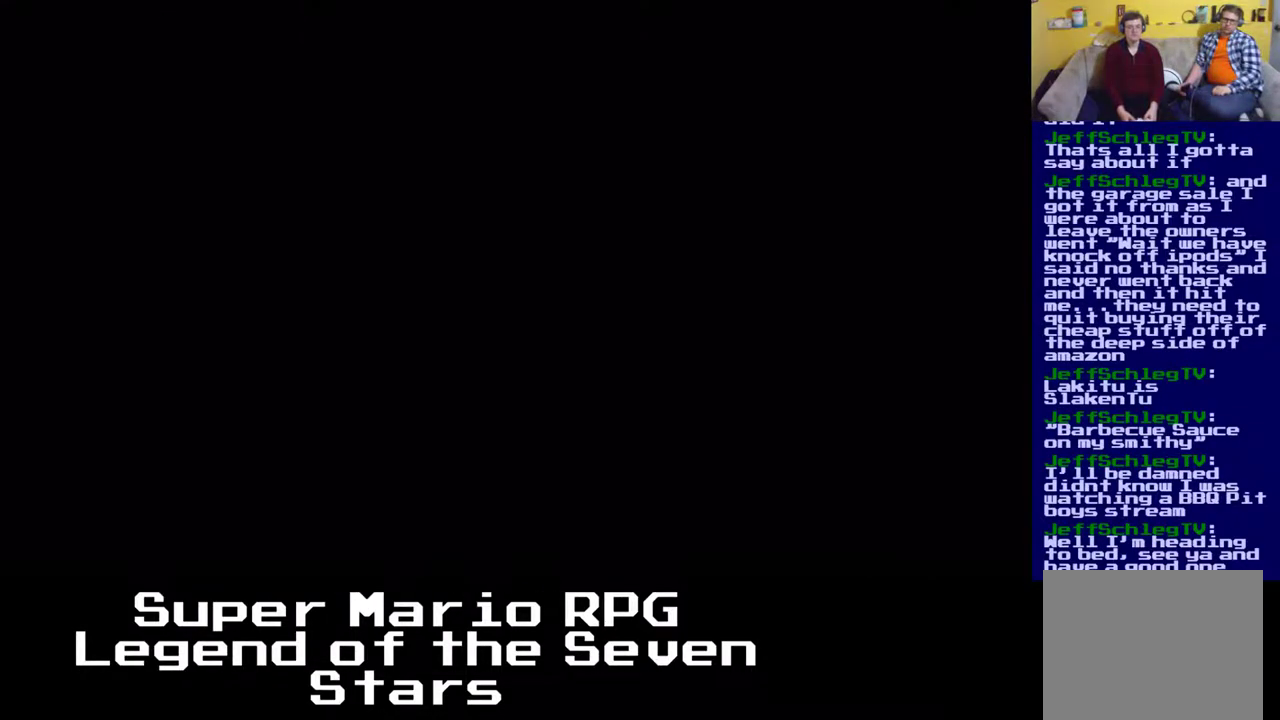
{"buttons": ["X"], "left_stick": "center", "events": [[483, "DPAD_RIGHT", "up"]]}
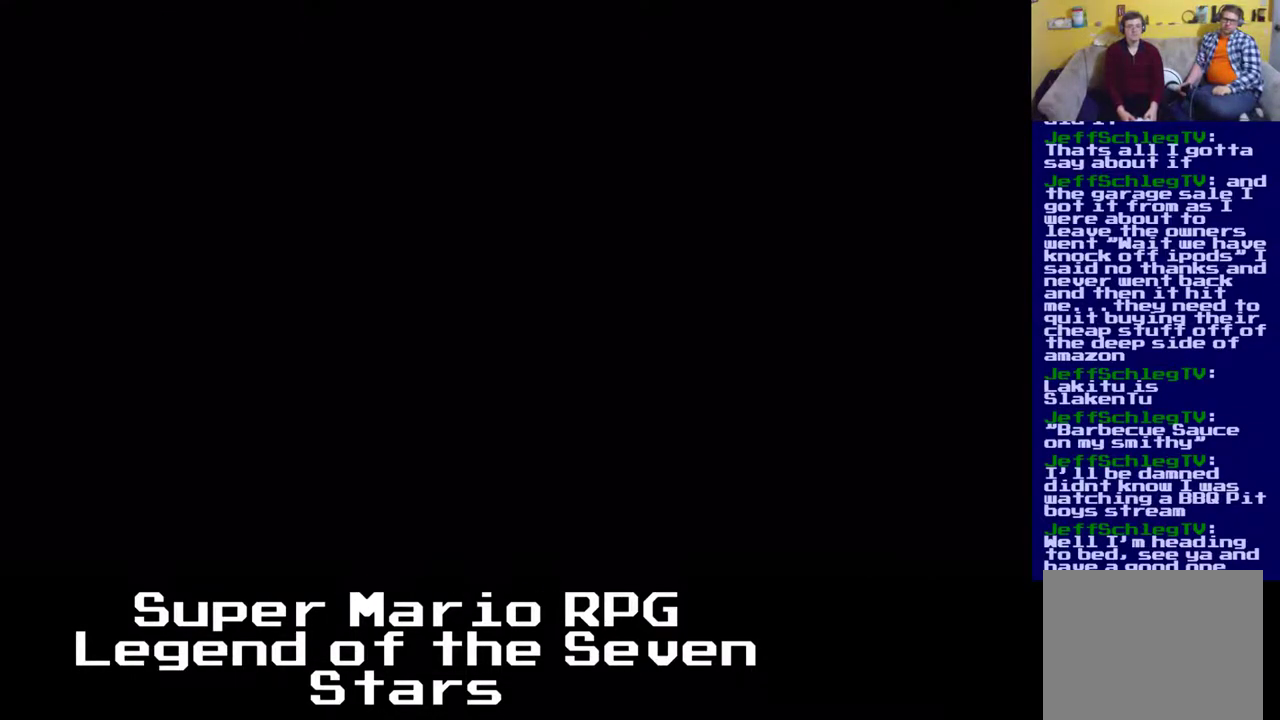
{"buttons": ["X", "DPAD_RIGHT"], "left_stick": "center", "events": [[267, "DPAD_RIGHT", "down"]]}
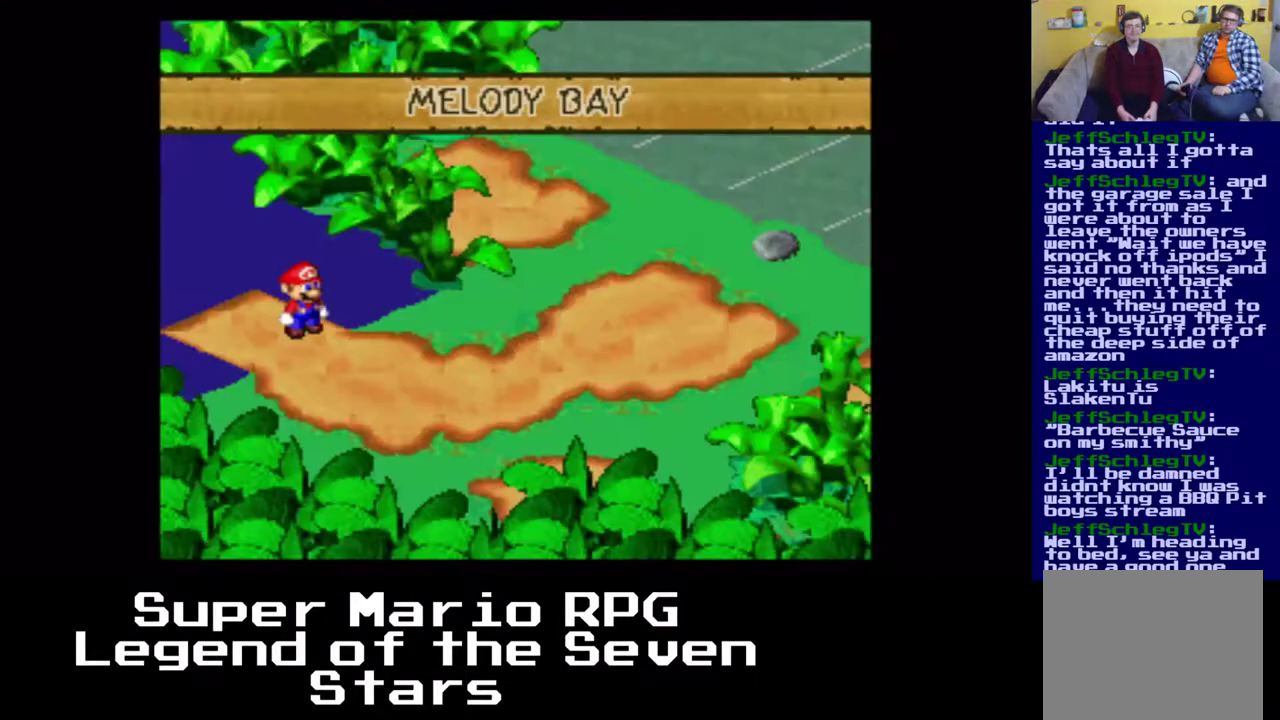
{"buttons": ["X", "DPAD_RIGHT"], "left_stick": "center", "events": []}
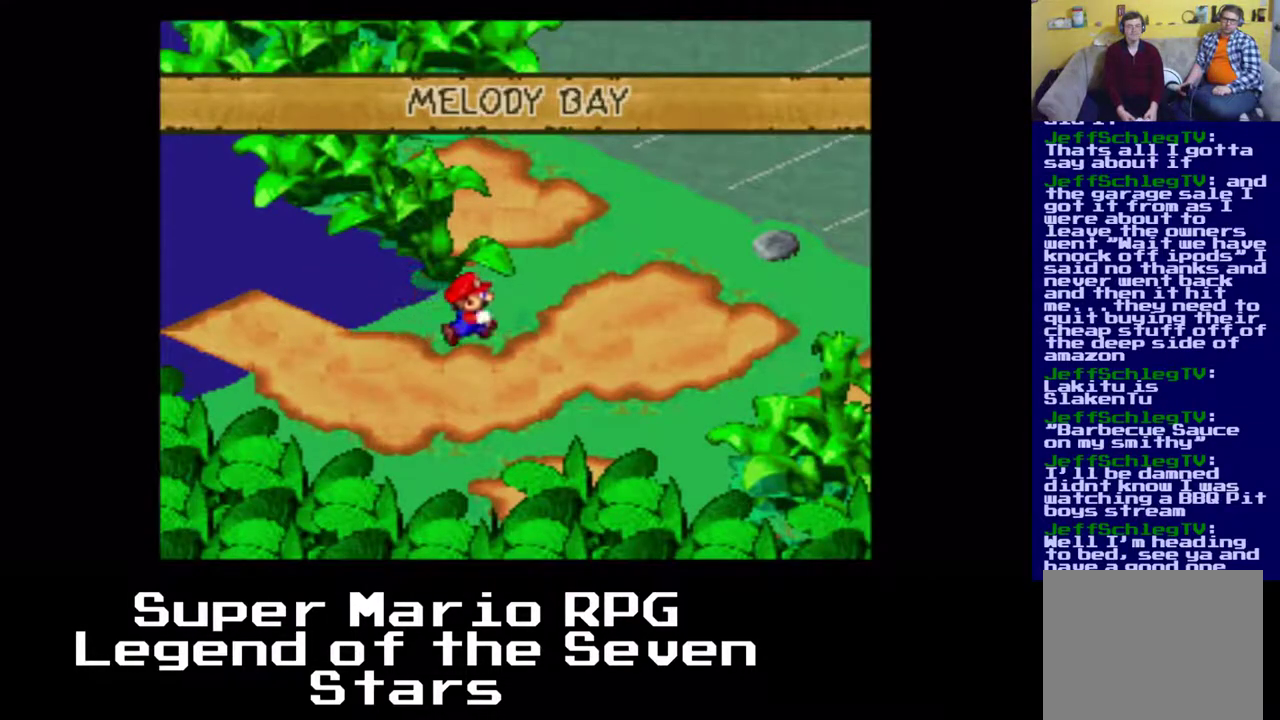
{"buttons": ["X", "DPAD_RIGHT"], "left_stick": "center", "events": []}
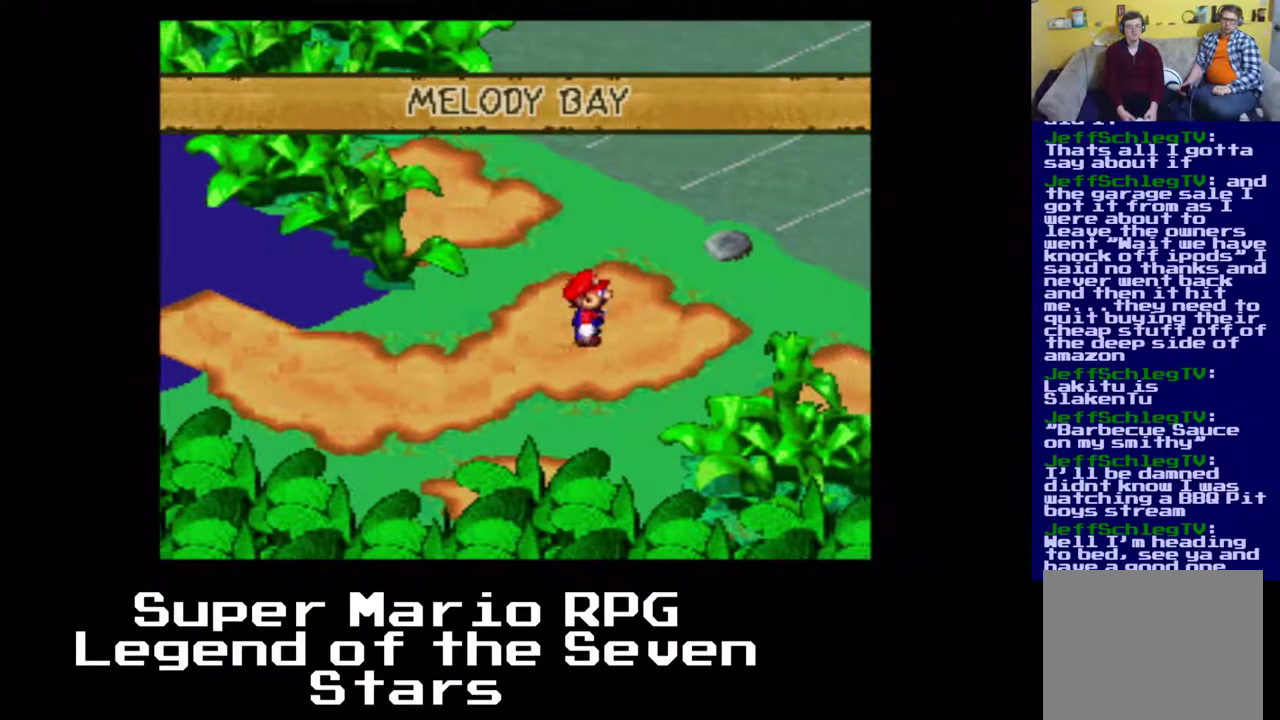
{"buttons": ["X", "DPAD_RIGHT"], "left_stick": "center", "events": []}
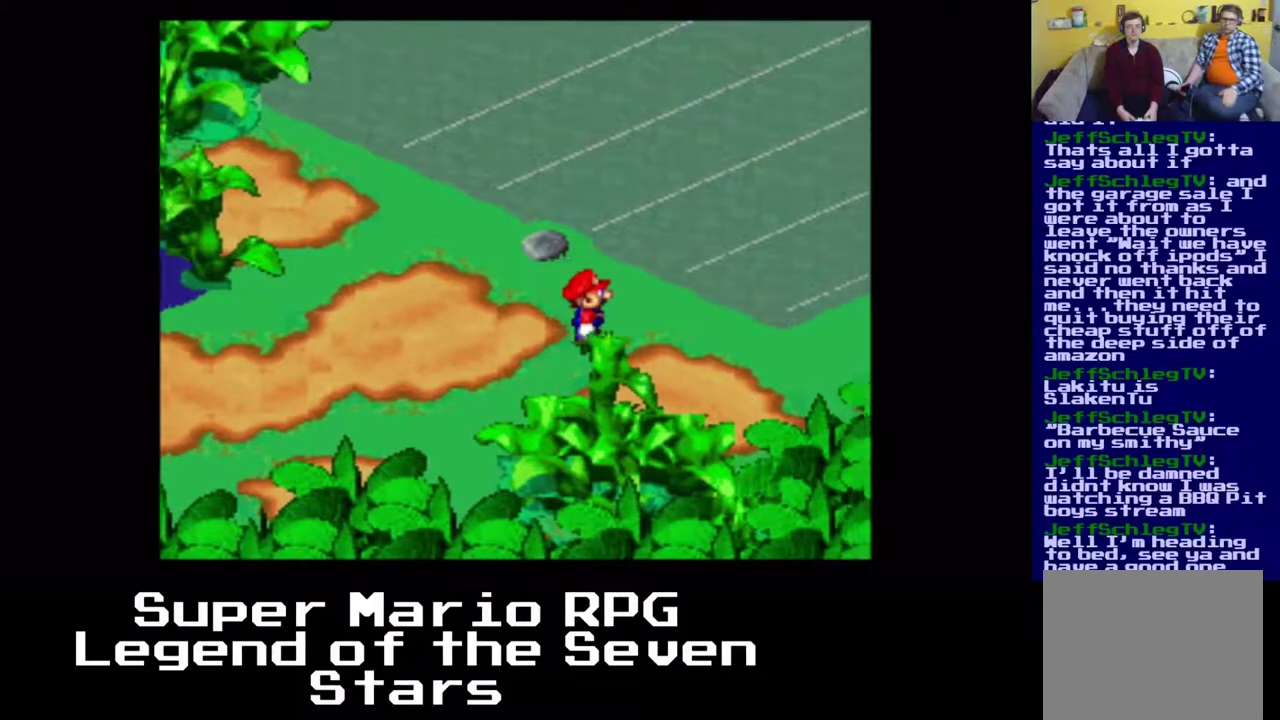
{"buttons": ["X", "DPAD_UP", "DPAD_RIGHT"], "left_stick": "center", "events": [[500, "DPAD_UP", "down"]]}
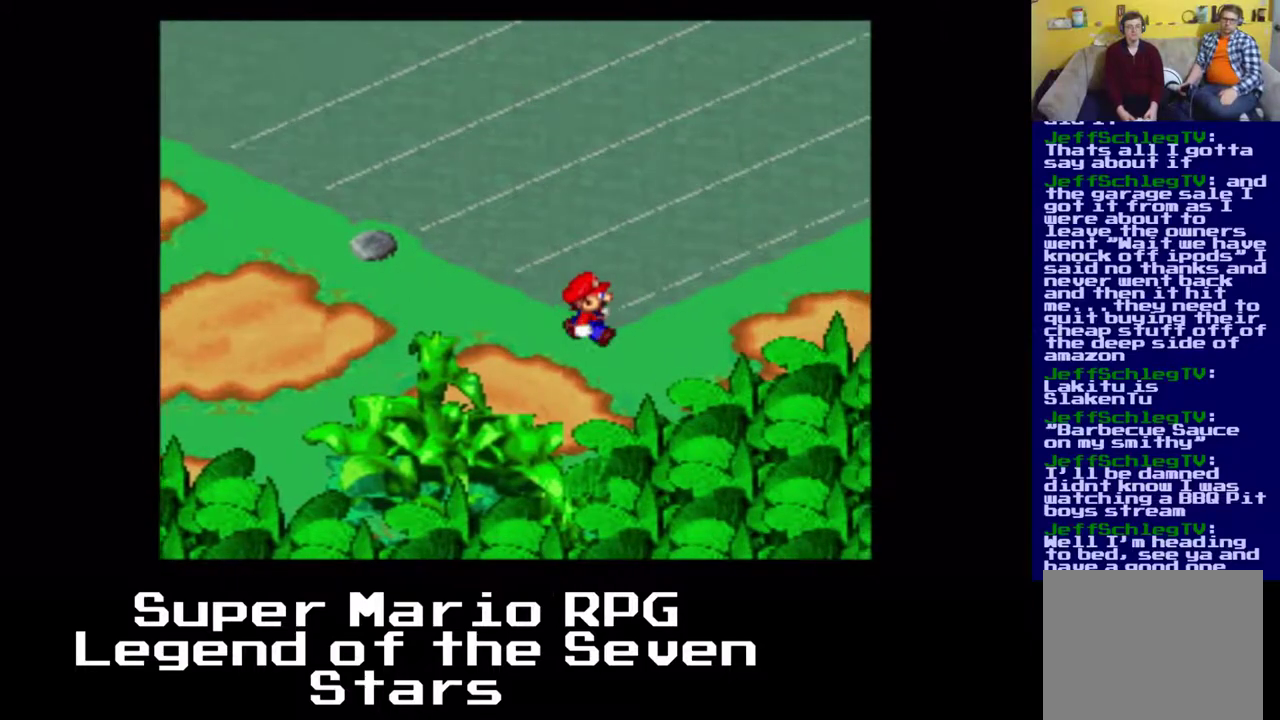
{"buttons": ["X", "DPAD_UP", "DPAD_RIGHT"], "left_stick": "center", "events": []}
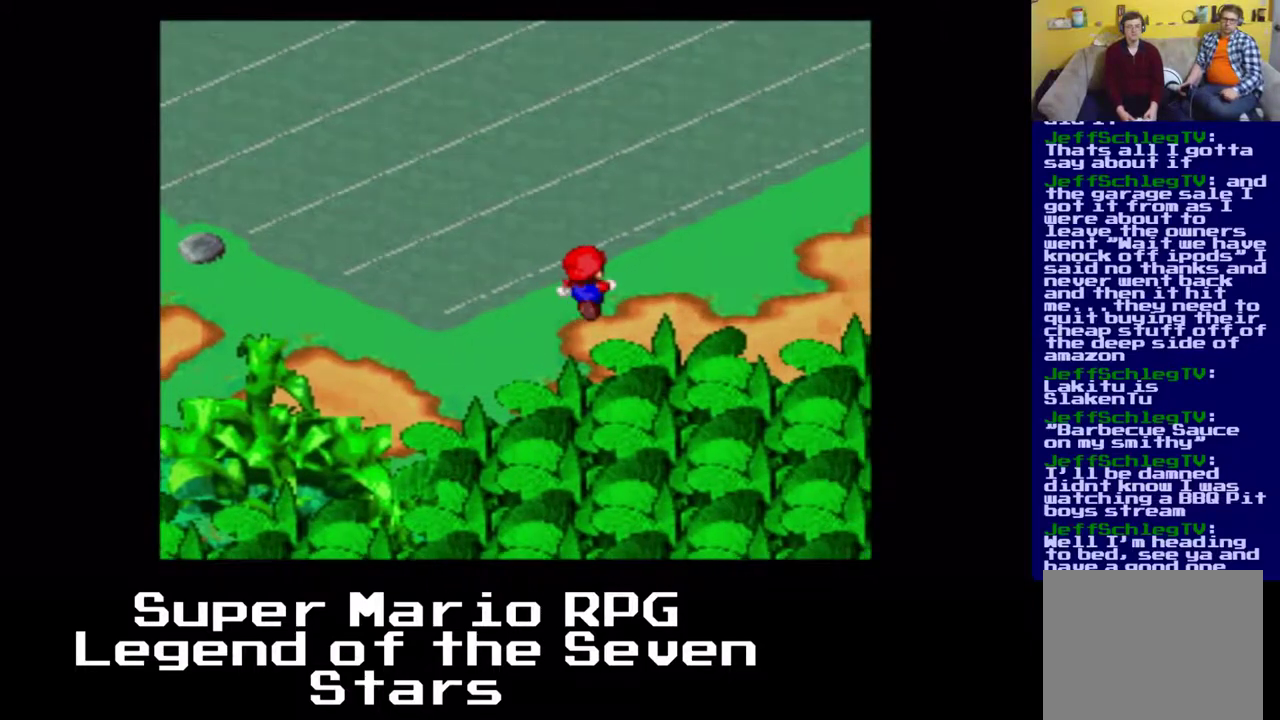
{"buttons": ["X", "DPAD_UP", "DPAD_RIGHT"], "left_stick": "center", "events": []}
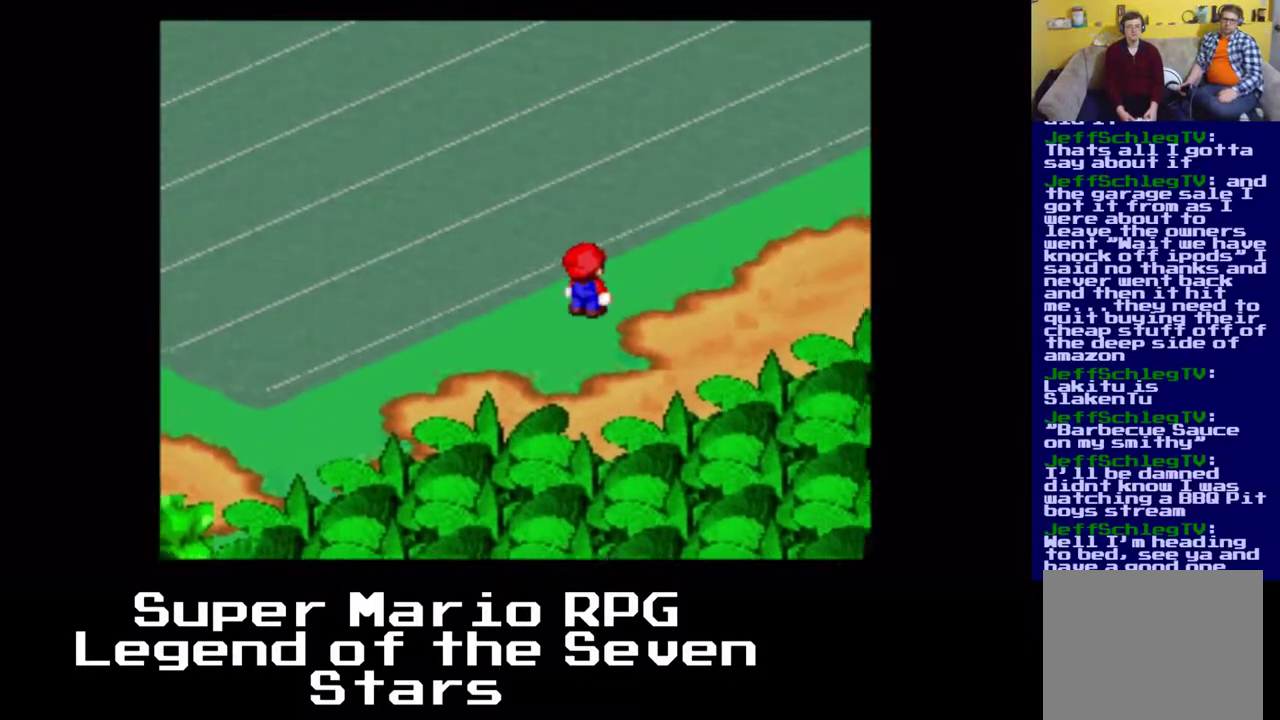
{"buttons": ["X", "DPAD_UP", "DPAD_RIGHT"], "left_stick": "center", "events": []}
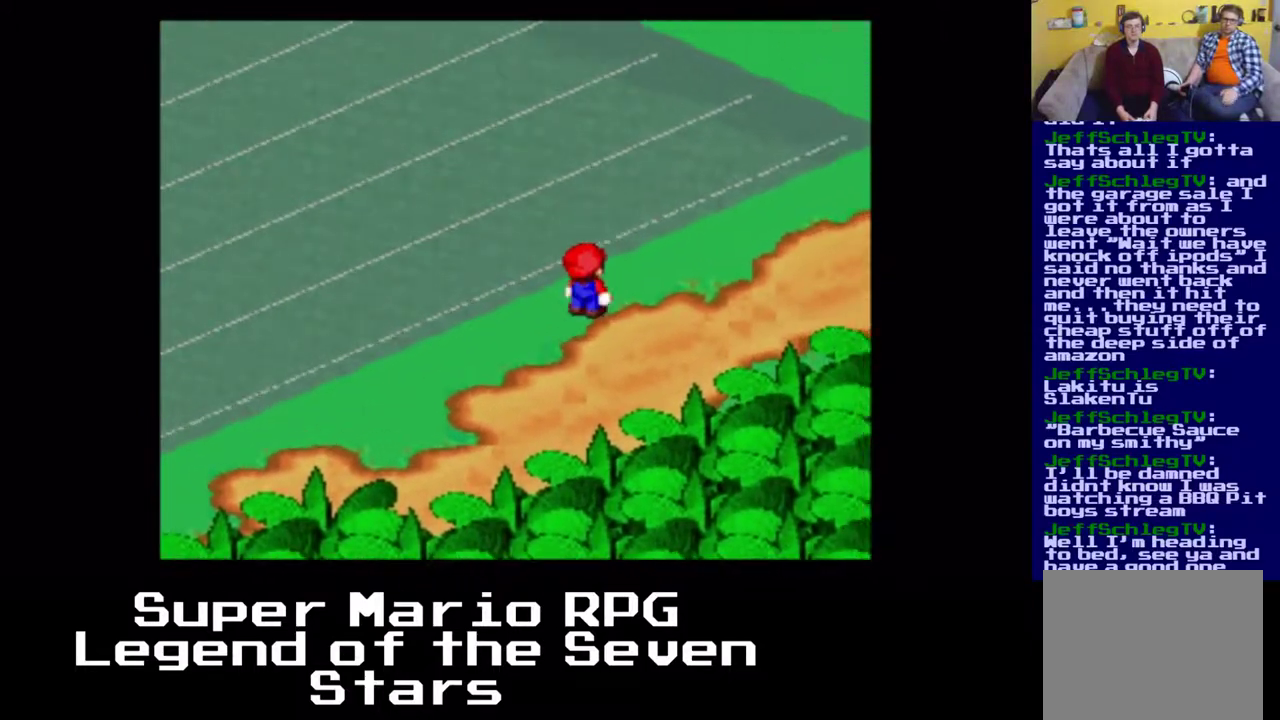
{"buttons": ["X", "DPAD_UP", "DPAD_RIGHT"], "left_stick": "center", "events": []}